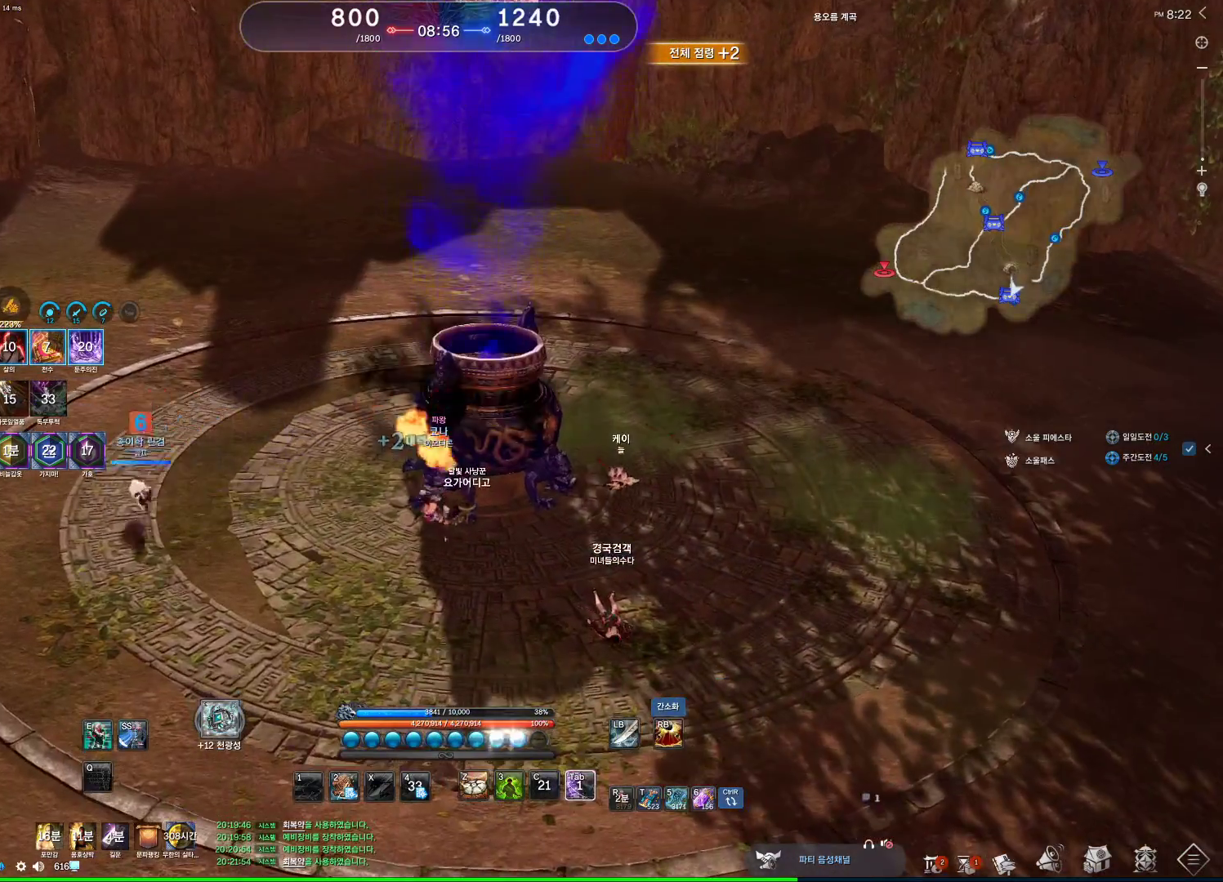
Gameplay with keyboard and mouse; each line is a JSON object with the keys and mouse buttons held at the frame after it. "events" lists presses ("down") and releases ("up") of "1", "2", "3", "4", "5", "a", "alt", "c", "ctrl", "d", "e", "f", "m", "q", "r", "s", "shift", "space", "t", "tab", "tilde", "v", "w", "x", "z", "mouse_left", "mouse_wheel" and "mouse_right" between this image and that frame as [ms after this image, input, new state], when the widget could be followed in between. "mouse_left", "mouse_wheel", "mouse_right" = the "left", "wheel", "right" buttons of the "mouse" list. No other keys are recorded. "wheel" means that the mouse wheel is clicked or scrolled. Not read: mouse_move other_keys.
{"keys": ["space", "w"], "mouse": [], "events": [[267, "d", "down"], [267, "w", "down"], [433, "space", "down"], [467, "d", "up"]]}
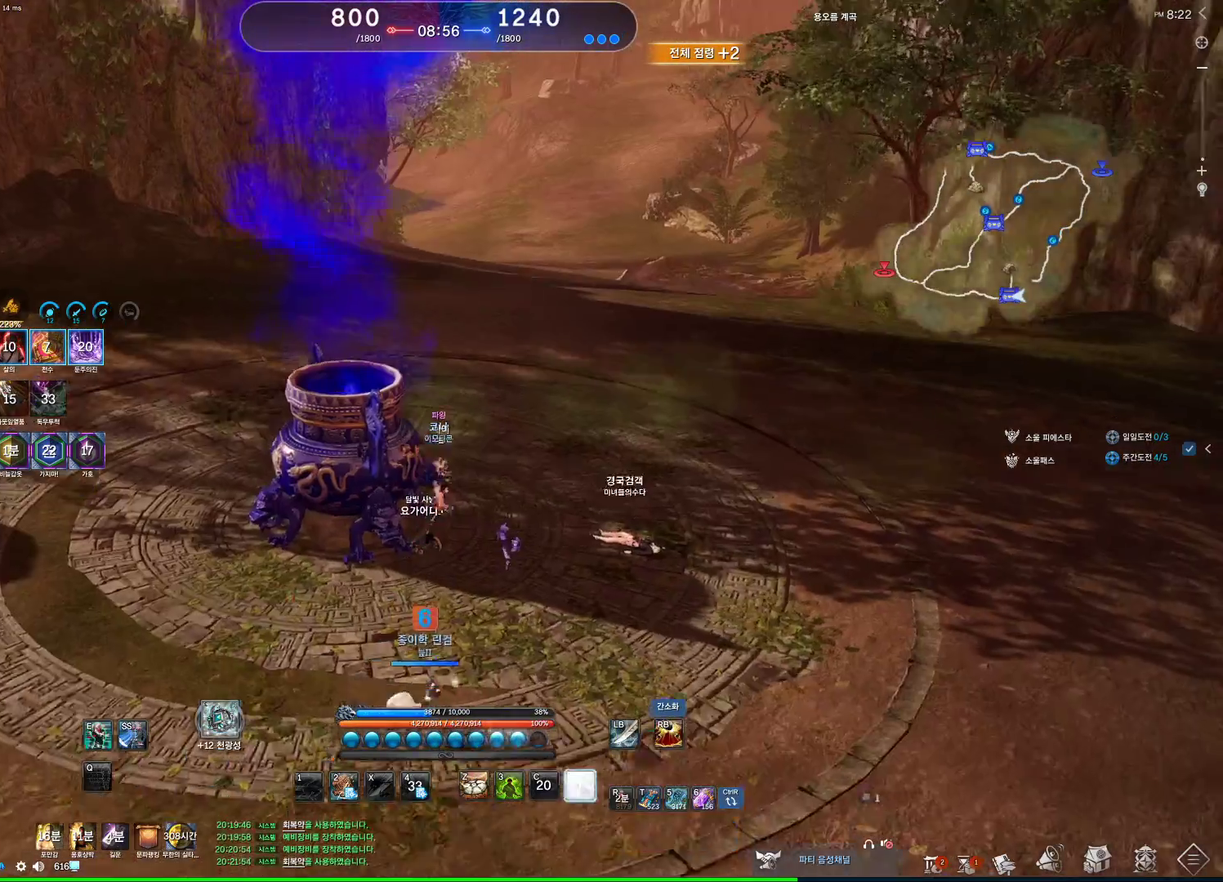
{"keys": ["a", "alt", "w"], "mouse": [], "events": [[133, "space", "up"], [300, "a", "down"], [433, "alt", "down"]]}
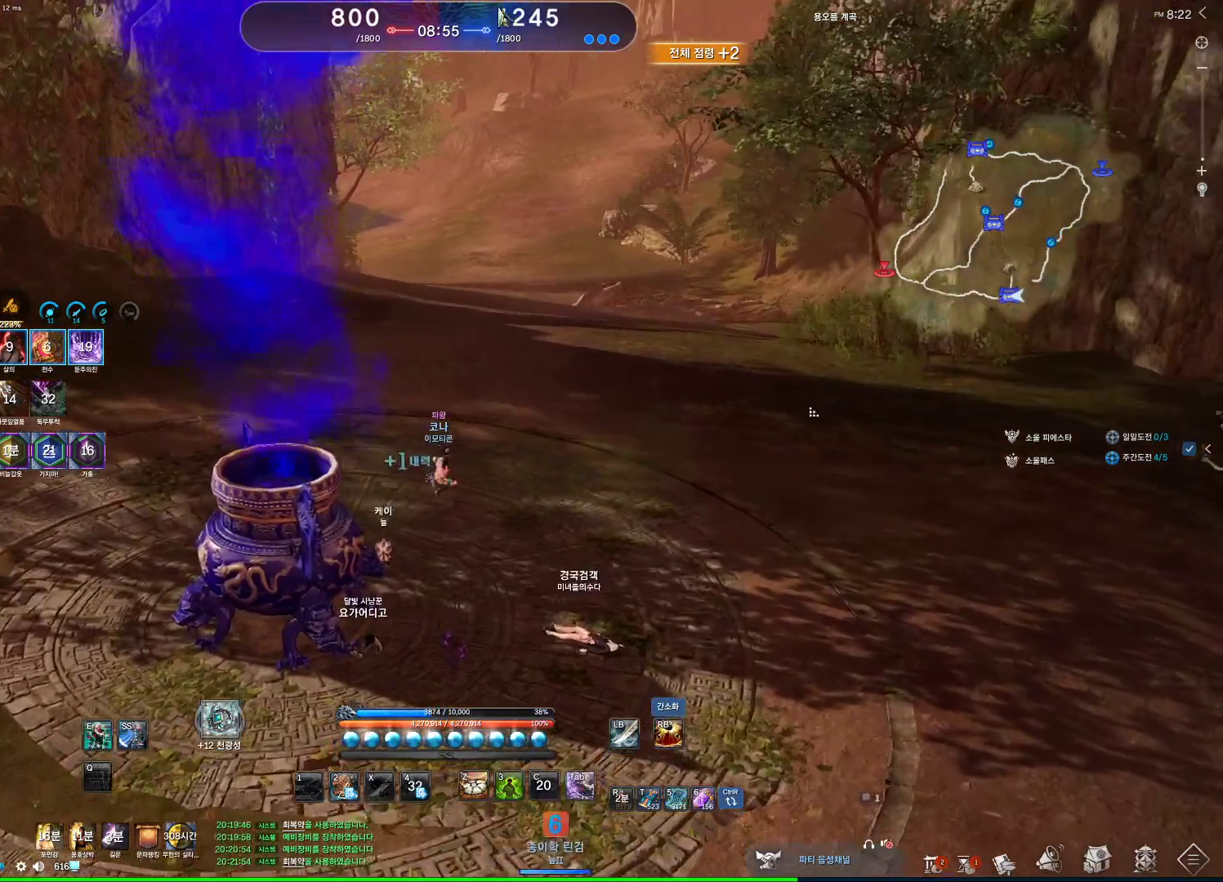
{"keys": ["d", "w"], "mouse": [], "events": [[33, "a", "up"], [367, "mouse_left", "down"], [367, "mouse_right", "down"], [467, "mouse_right", "up"], [500, "alt", "up"], [500, "d", "down"], [500, "mouse_left", "up"]]}
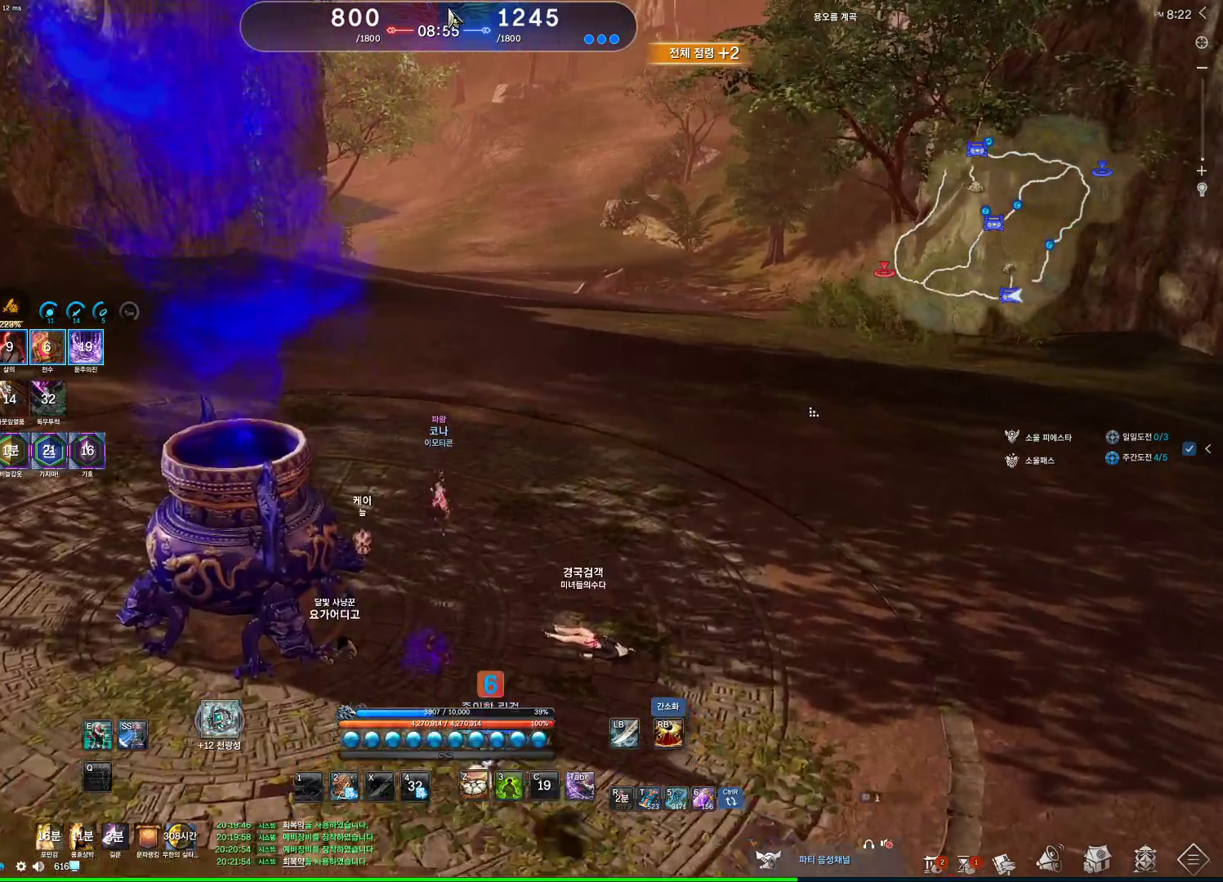
{"keys": ["d", "w"], "mouse": [], "events": [[100, "m", "down"], [300, "m", "up"]]}
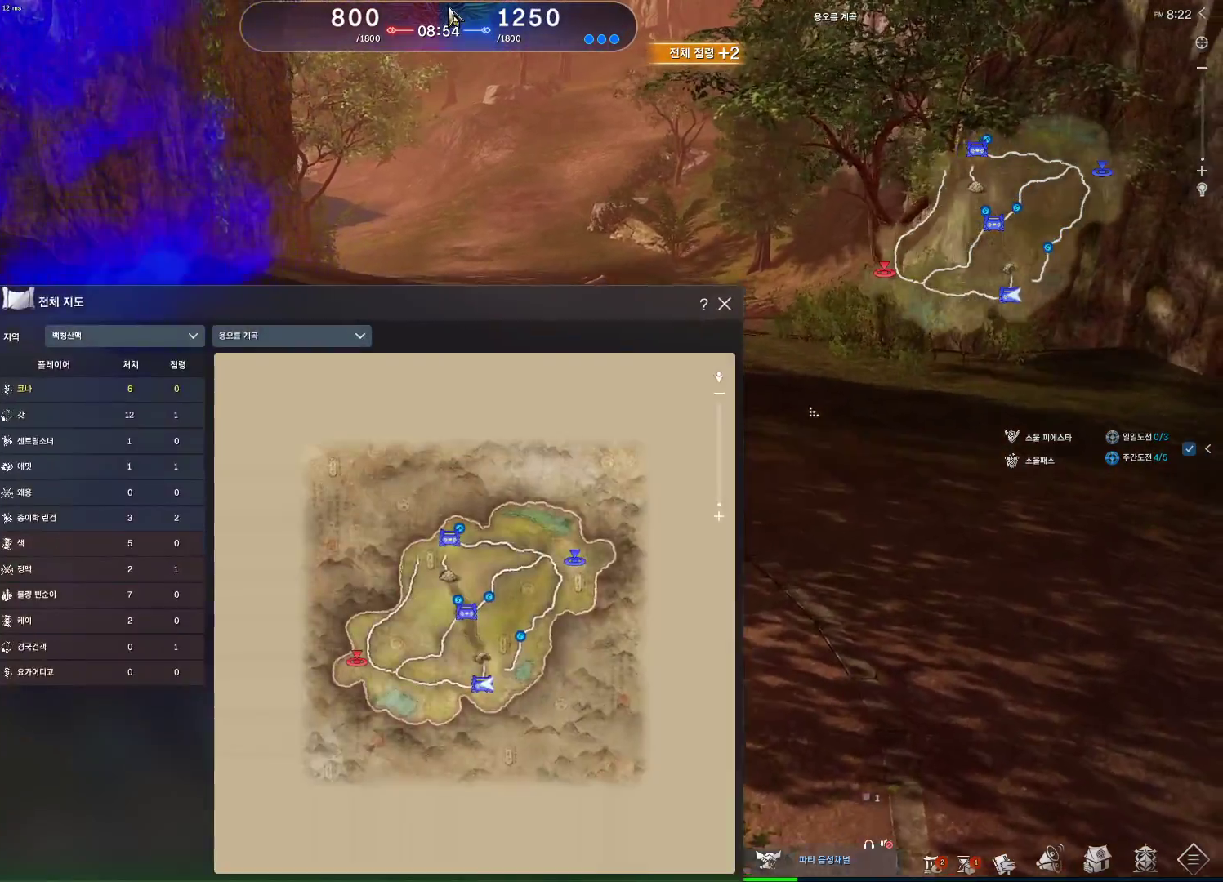
{"keys": ["space", "w"], "mouse": [], "events": [[300, "m", "down"], [333, "d", "up"], [433, "m", "up"], [433, "space", "down"]]}
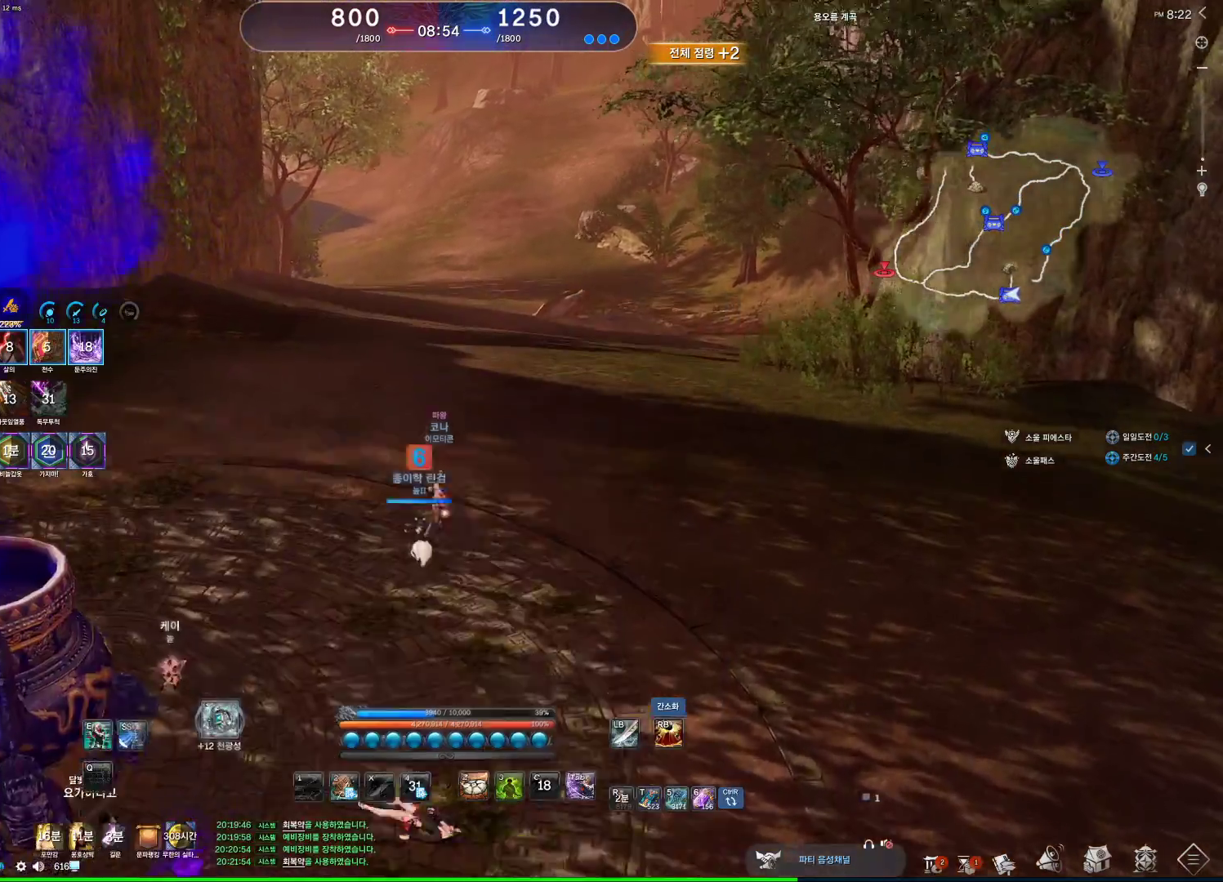
{"keys": ["alt", "w"], "mouse": ["left", "right"], "events": [[100, "space", "up"], [167, "d", "down"], [367, "alt", "down"], [467, "d", "up"], [500, "mouse_left", "down"], [500, "mouse_right", "down"]]}
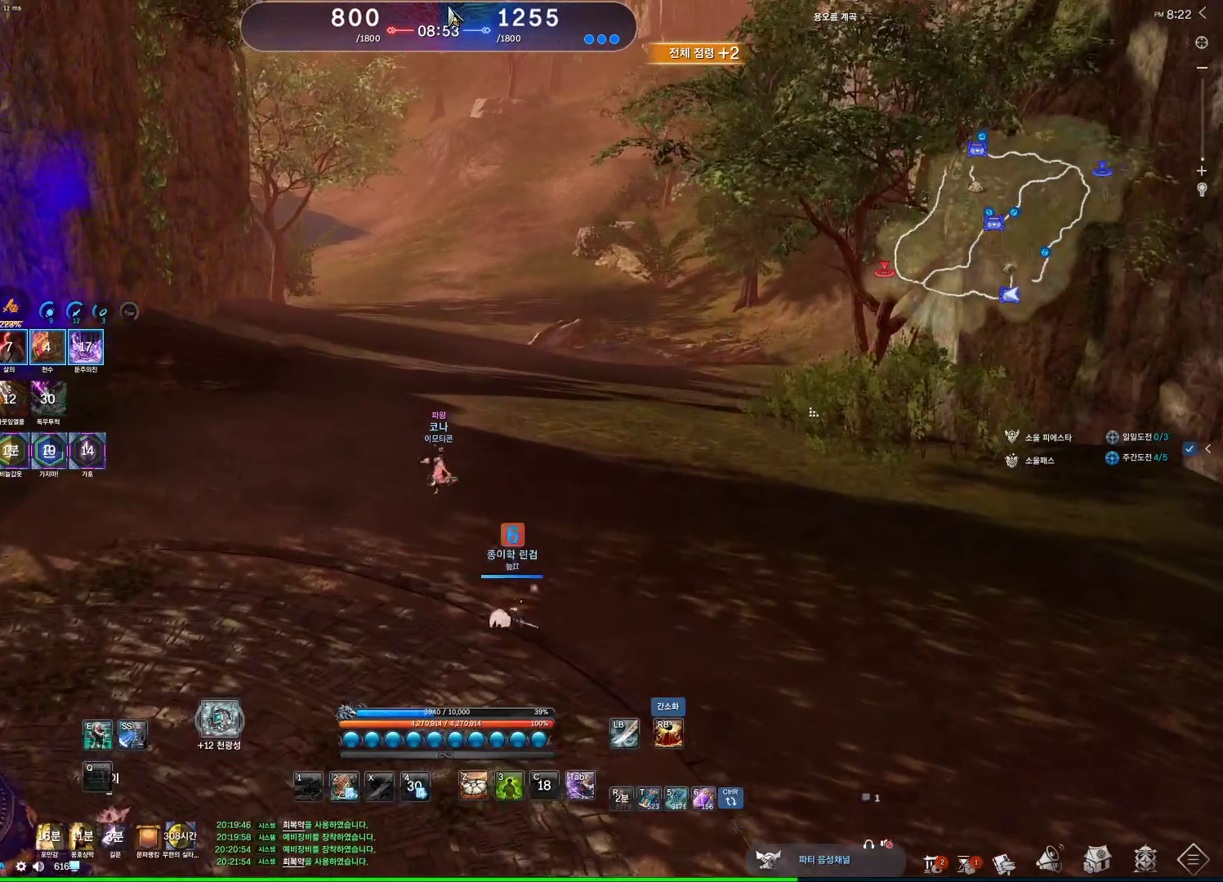
{"keys": ["d", "w"], "mouse": [], "events": [[133, "mouse_left", "up"], [133, "mouse_right", "up"], [267, "alt", "up"], [433, "space", "down"], [467, "d", "down"], [500, "space", "up"]]}
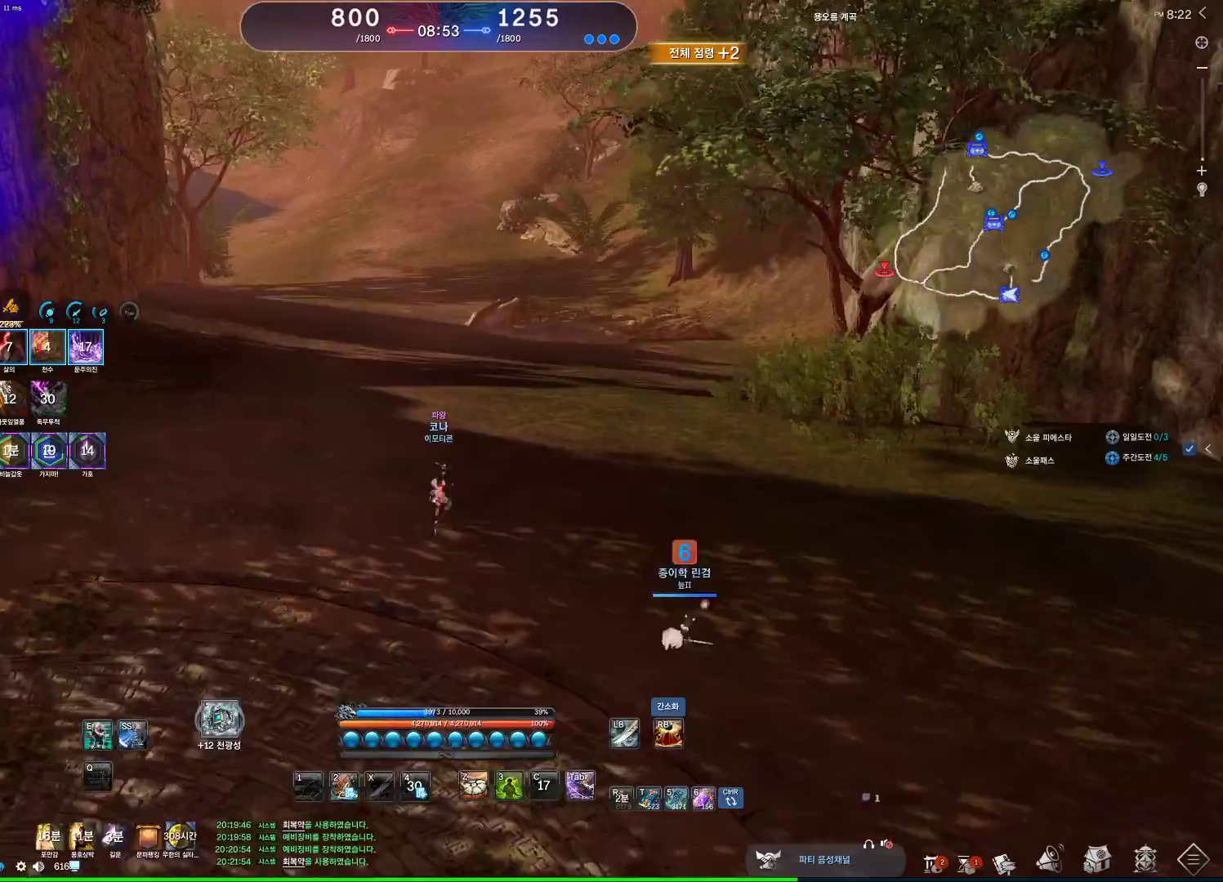
{"keys": ["w"], "mouse": [], "events": [[100, "m", "down"], [200, "d", "up"], [300, "m", "up"]]}
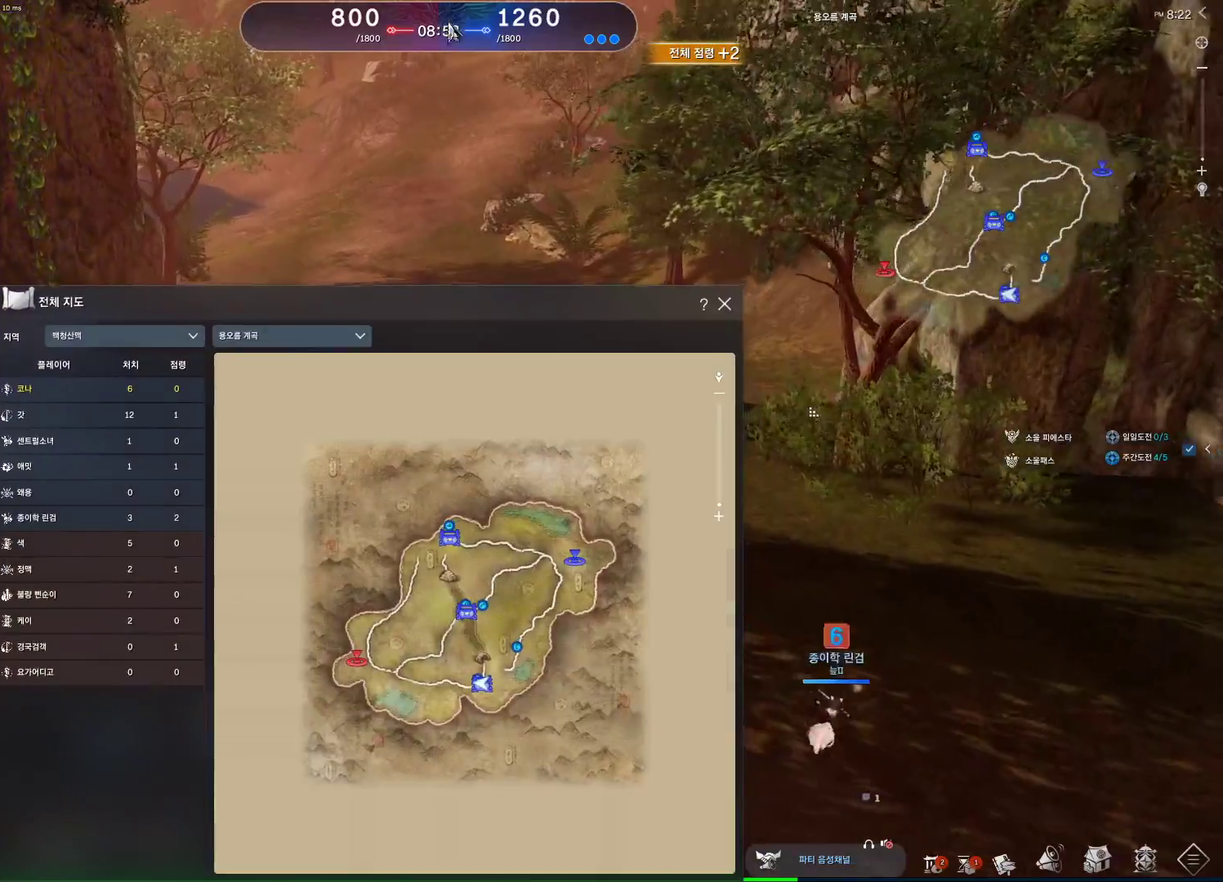
{"keys": ["w"], "mouse": [], "events": []}
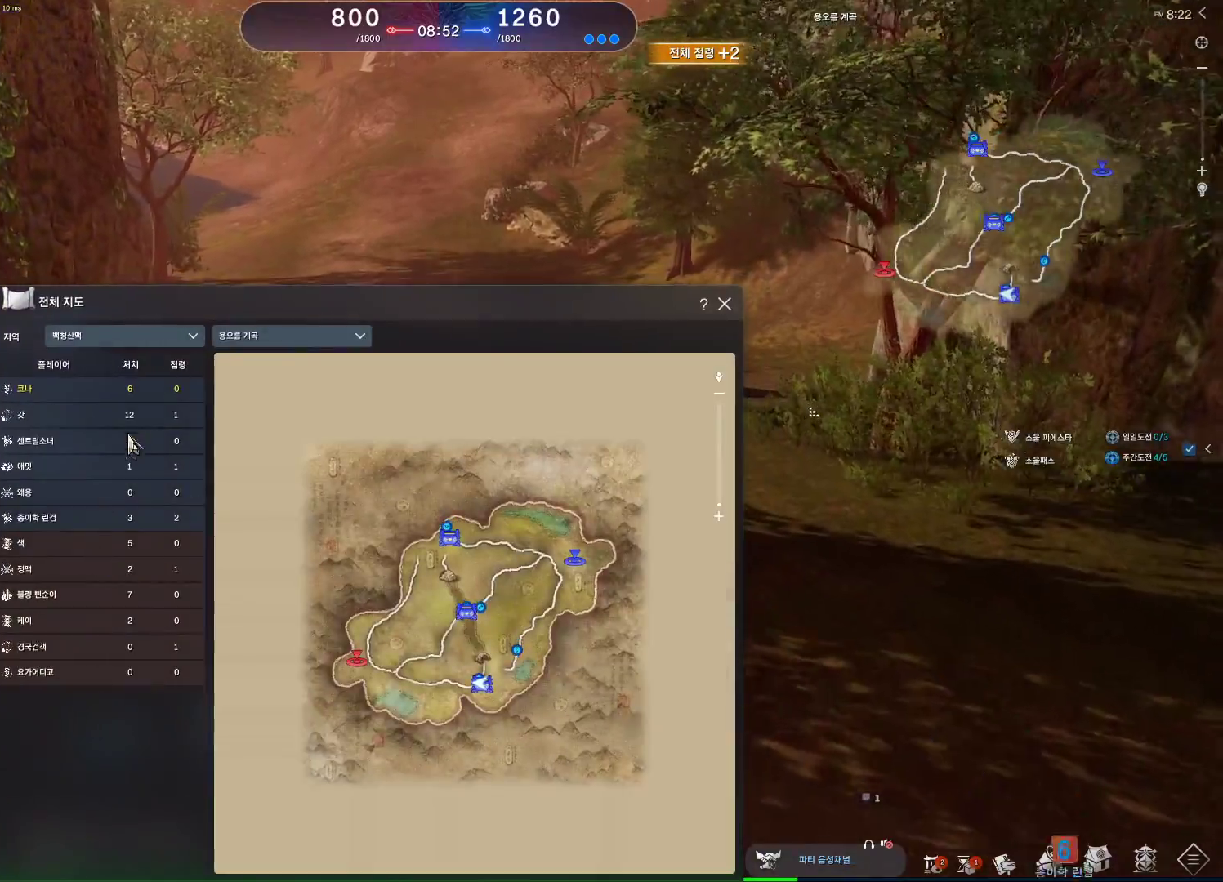
{"keys": ["m", "w"], "mouse": [], "events": [[500, "m", "down"]]}
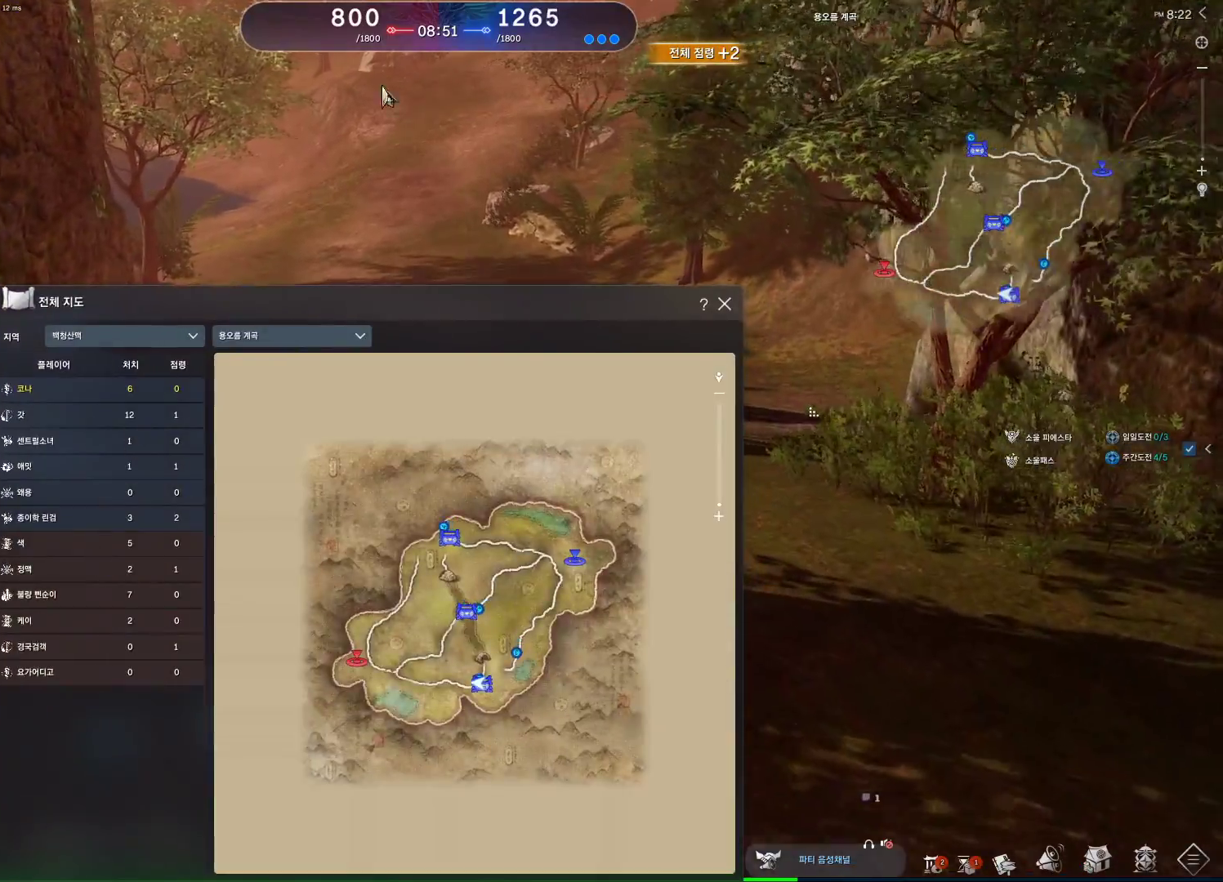
{"keys": ["shift", "w"], "mouse": [], "events": [[100, "space", "down"], [167, "m", "up"], [300, "d", "down"], [300, "space", "up"], [500, "d", "up"], [500, "shift", "down"]]}
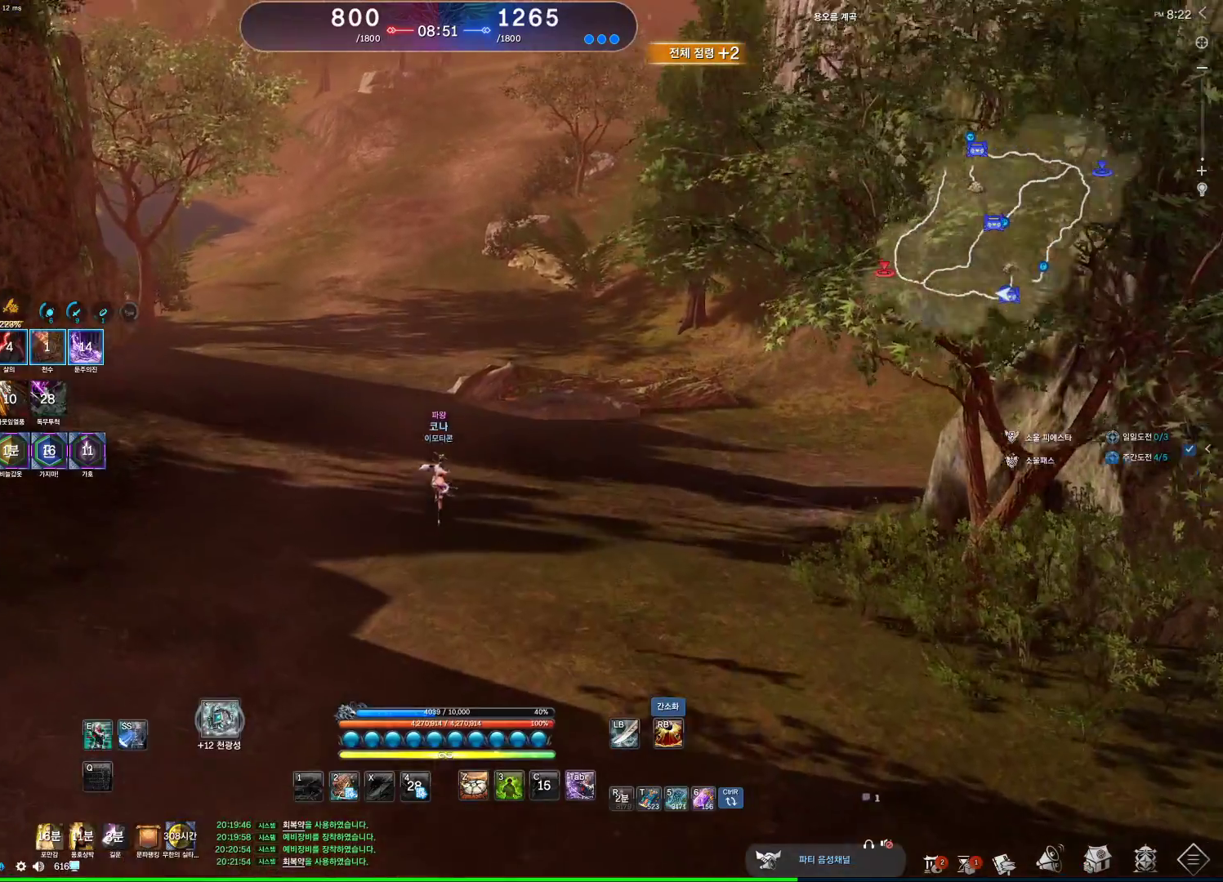
{"keys": ["w"], "mouse": [], "events": [[133, "shift", "up"]]}
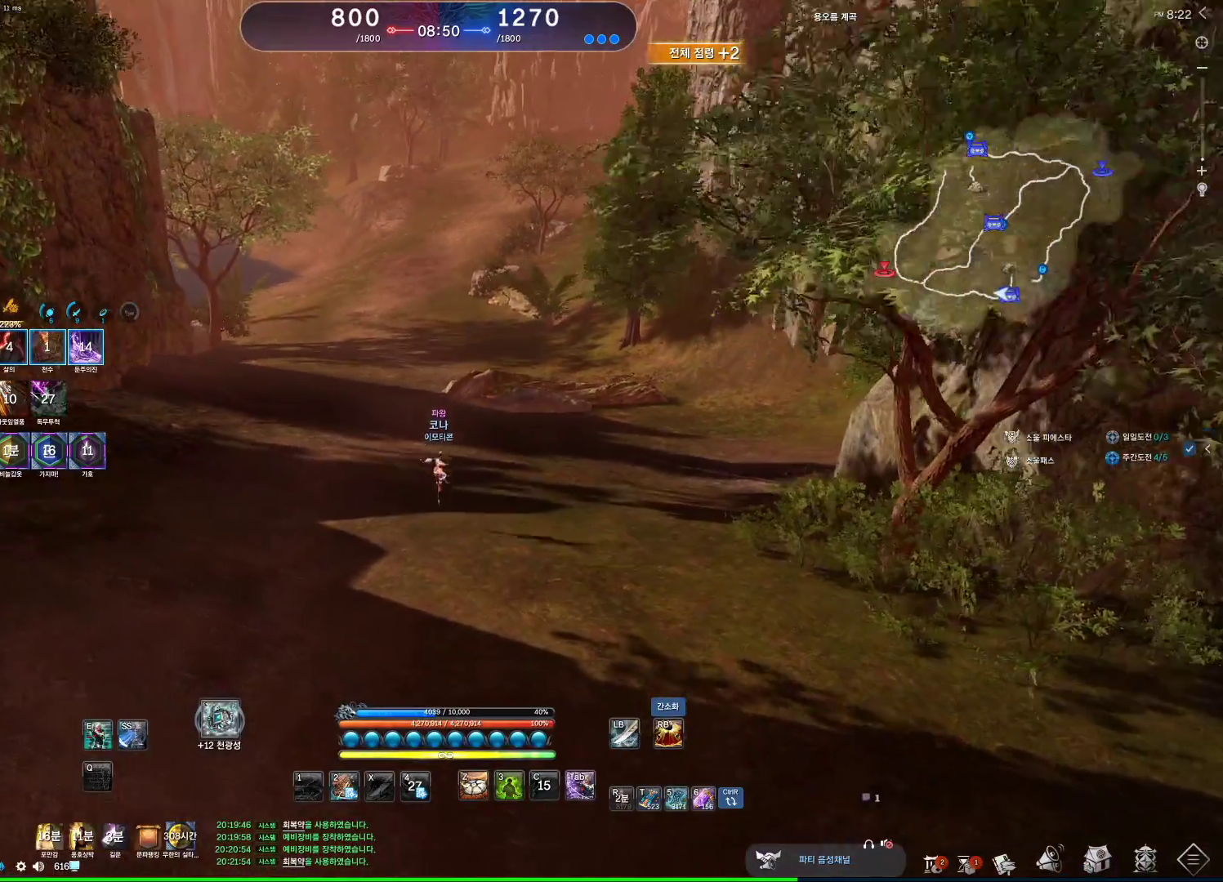
{"keys": ["w"], "mouse": [], "events": [[233, "space", "down"], [367, "space", "up"]]}
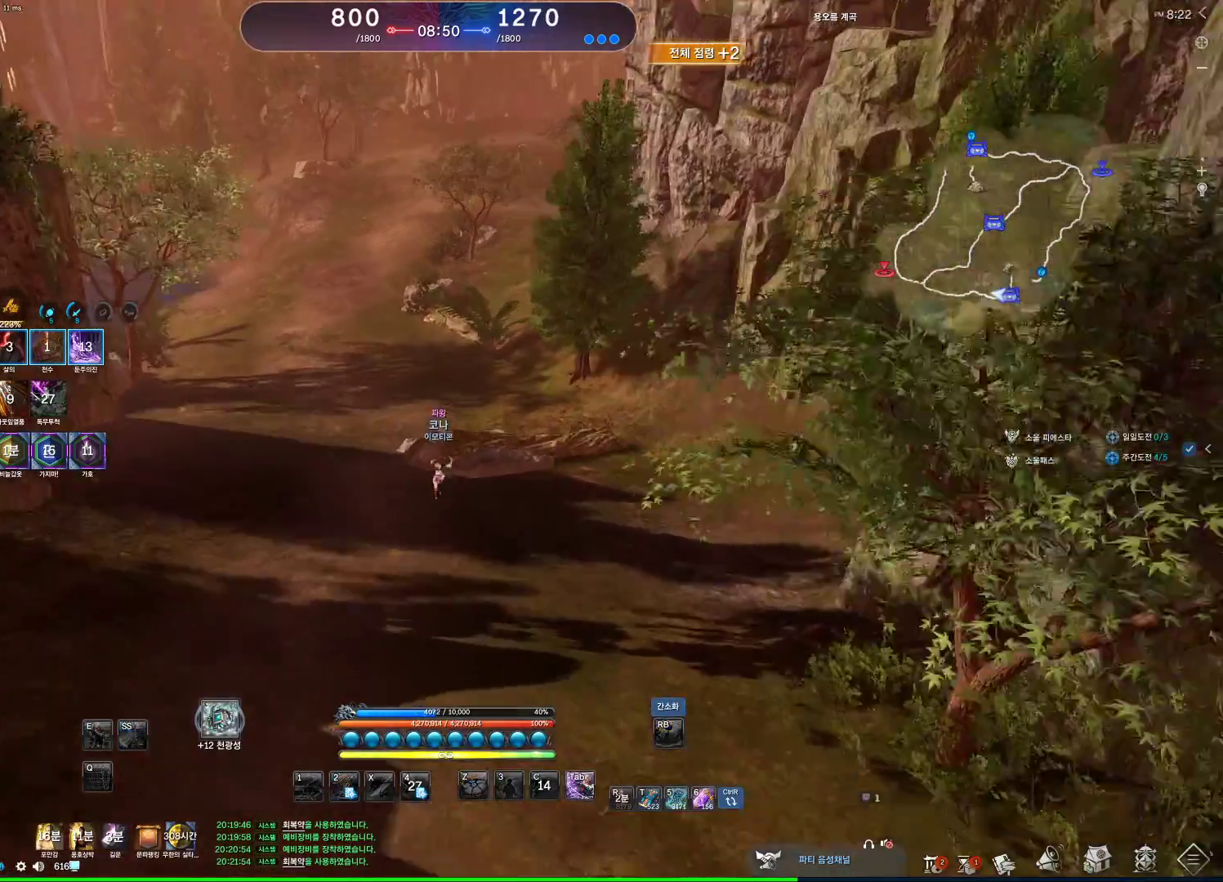
{"keys": ["a", "alt", "w"], "mouse": [], "events": [[67, "alt", "down"], [333, "a", "down"]]}
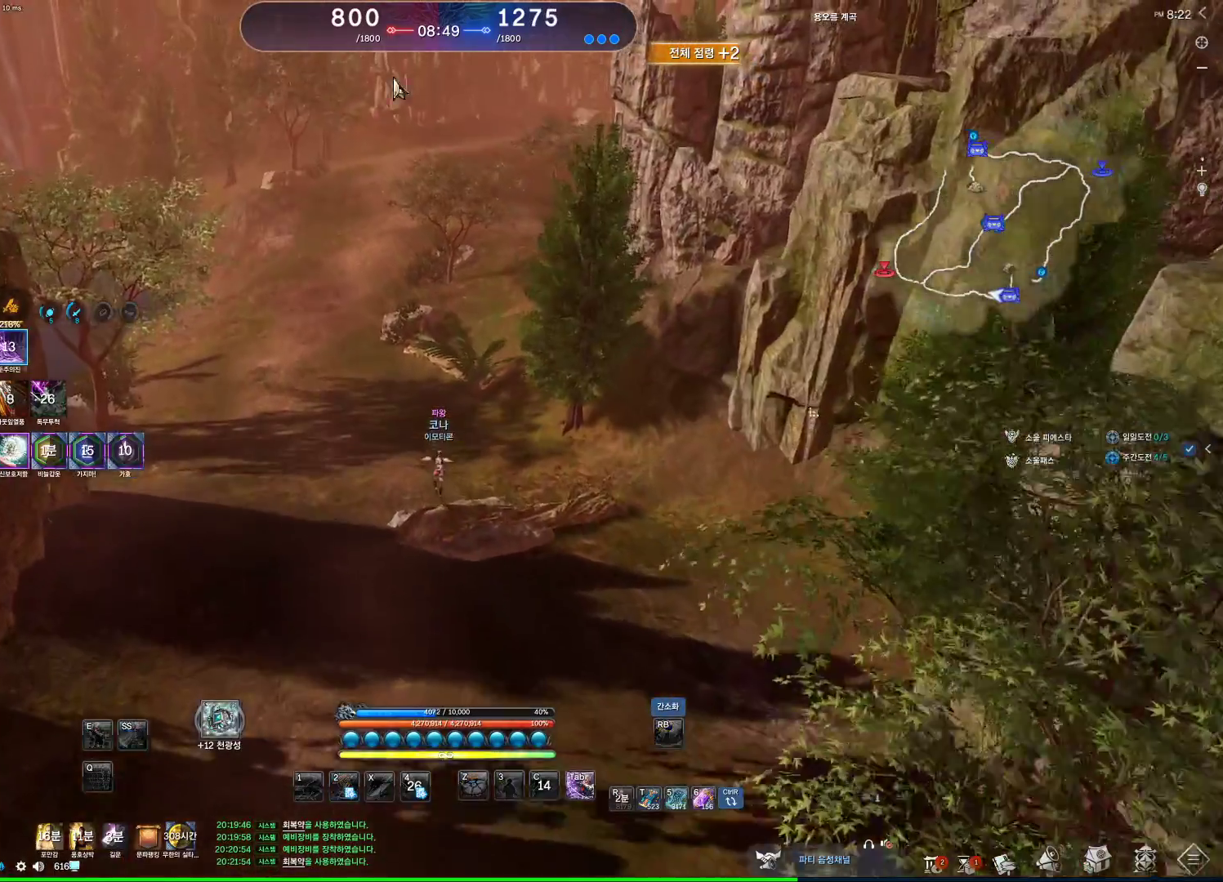
{"keys": ["alt", "w"], "mouse": [], "events": [[367, "mouse_right", "down"], [400, "a", "up"], [400, "mouse_left", "down"], [500, "mouse_left", "up"], [500, "mouse_right", "up"]]}
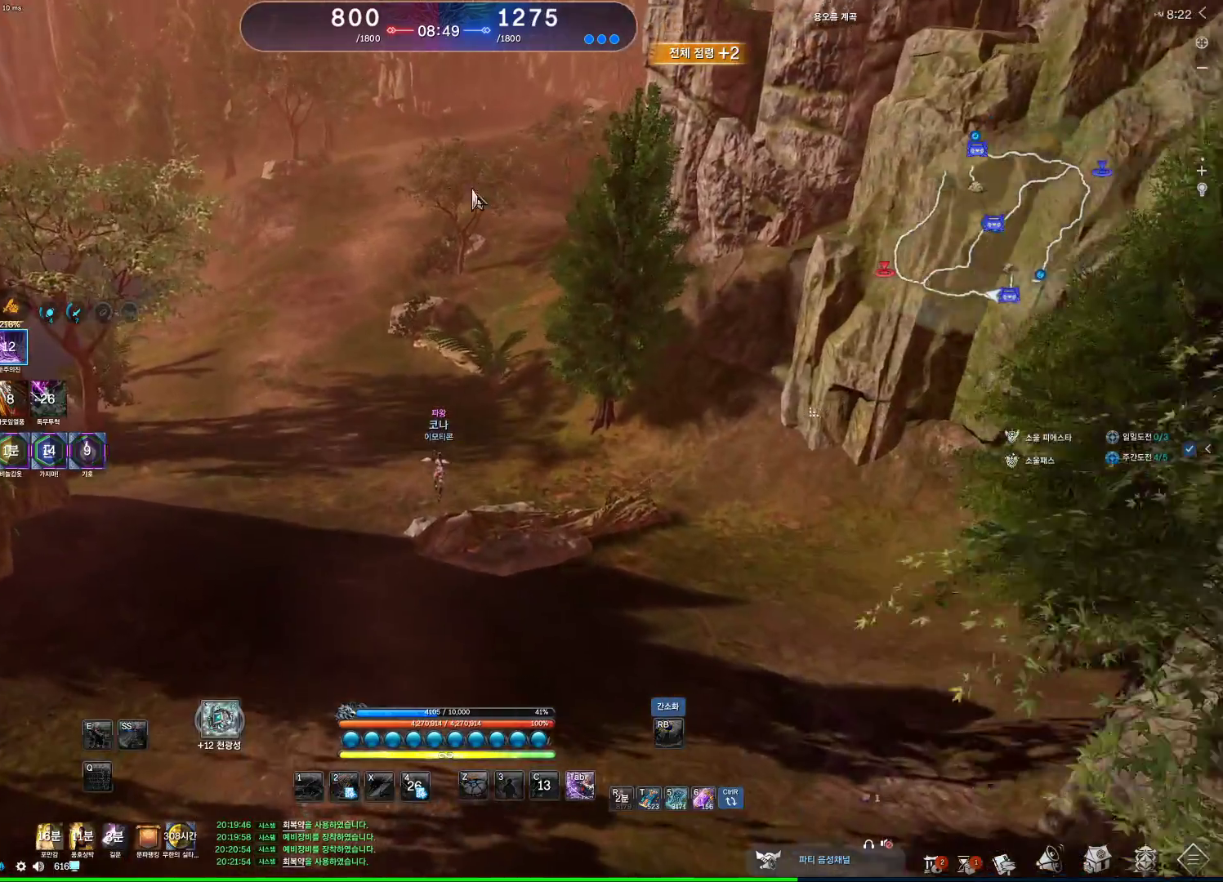
{"keys": ["a", "w"], "mouse": [], "events": [[100, "mouse_left", "down"], [100, "mouse_right", "down"], [233, "mouse_left", "up"], [233, "mouse_right", "up"], [433, "a", "down"], [433, "alt", "up"]]}
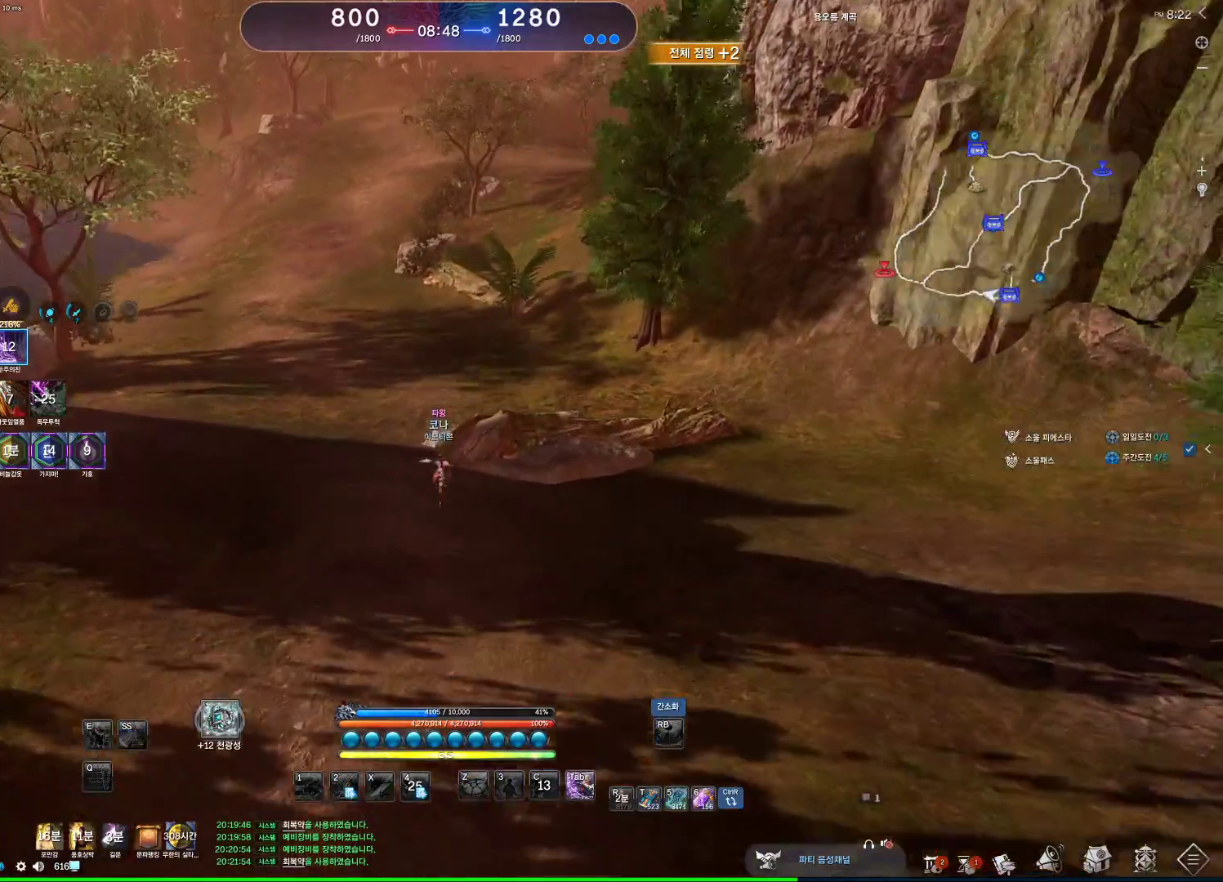
{"keys": ["d", "w"], "mouse": [], "events": [[100, "a", "up"], [167, "space", "down"], [300, "space", "up"], [333, "d", "down"]]}
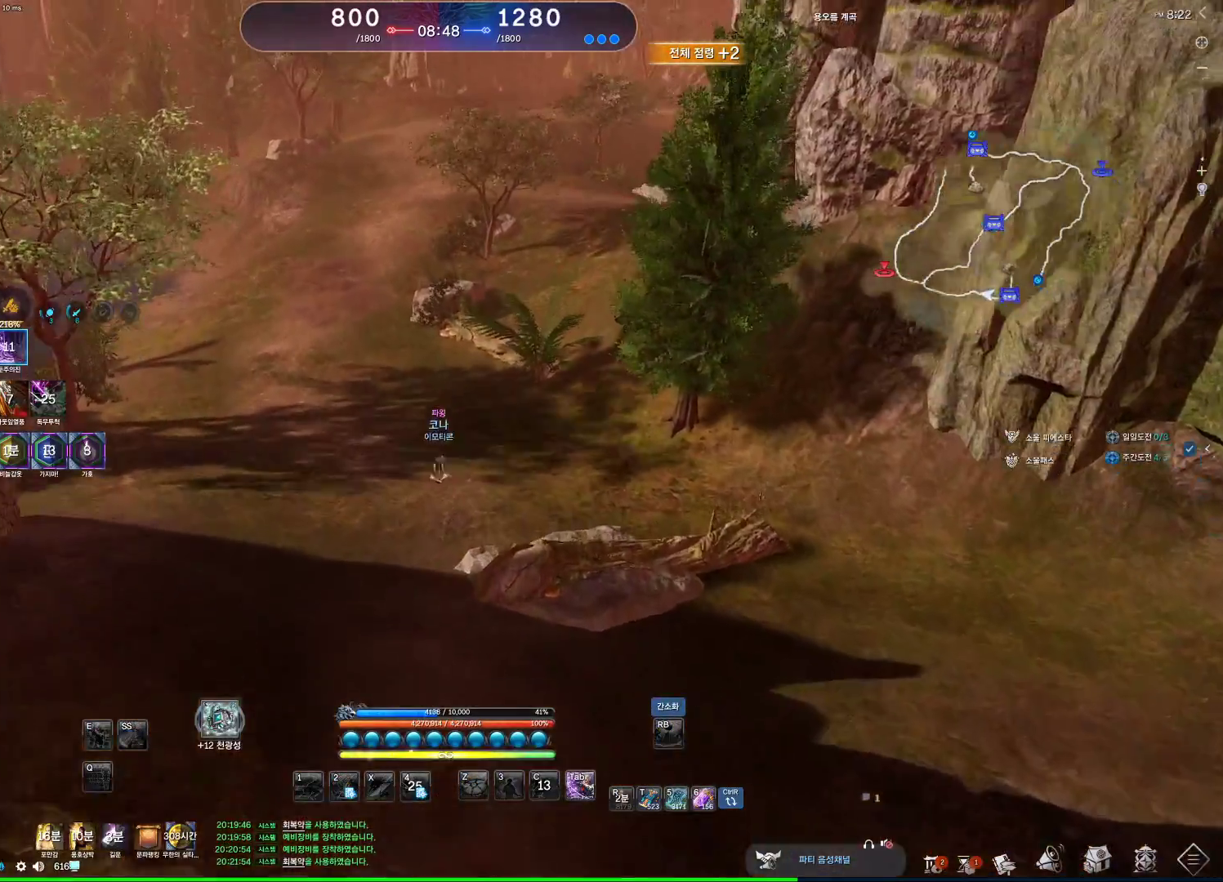
{"keys": ["alt", "d", "w"], "mouse": [], "events": [[133, "alt", "down"]]}
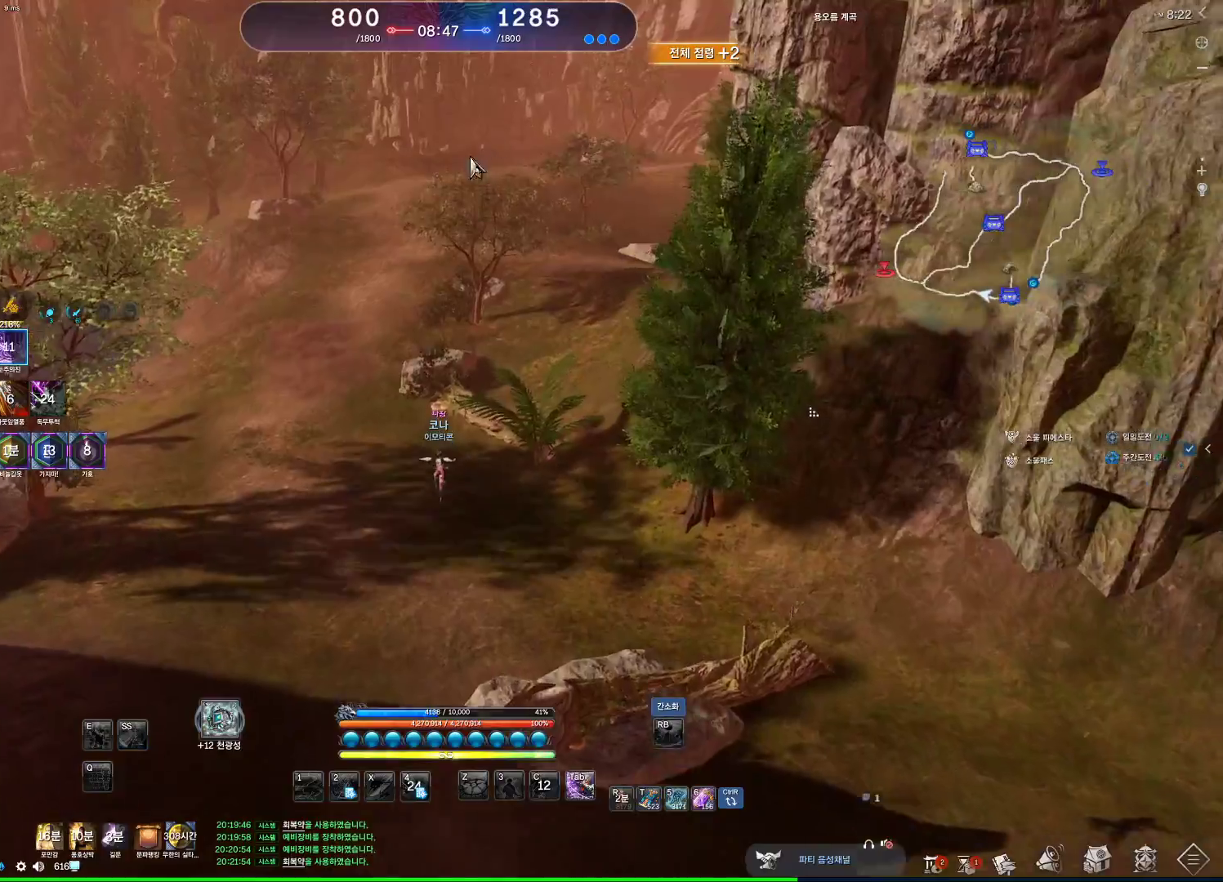
{"keys": ["alt", "w"], "mouse": [], "events": [[100, "mouse_left", "down"], [100, "mouse_right", "down"], [133, "d", "up"], [233, "mouse_left", "up"], [333, "mouse_left", "down"], [467, "mouse_left", "up"], [467, "mouse_right", "up"]]}
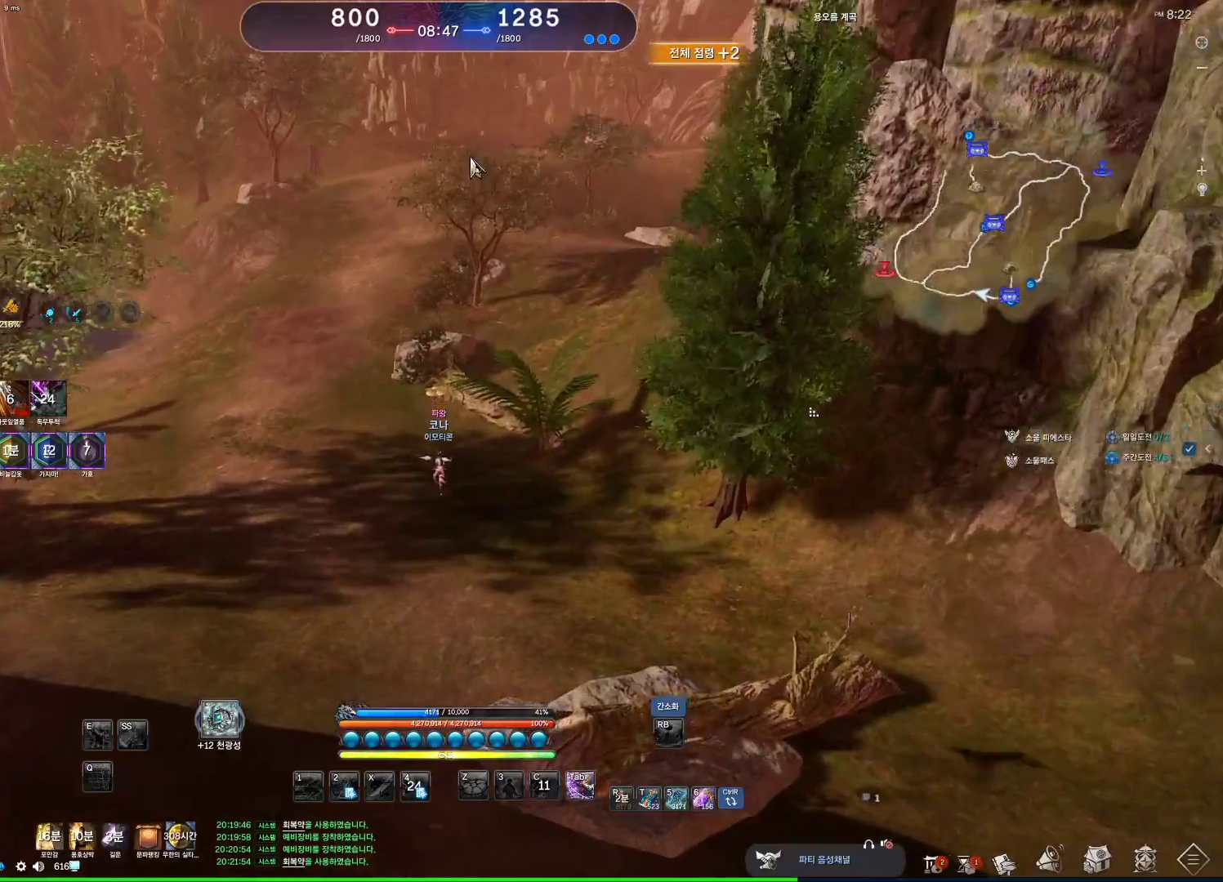
{"keys": ["w"], "mouse": [], "events": [[200, "alt", "up"]]}
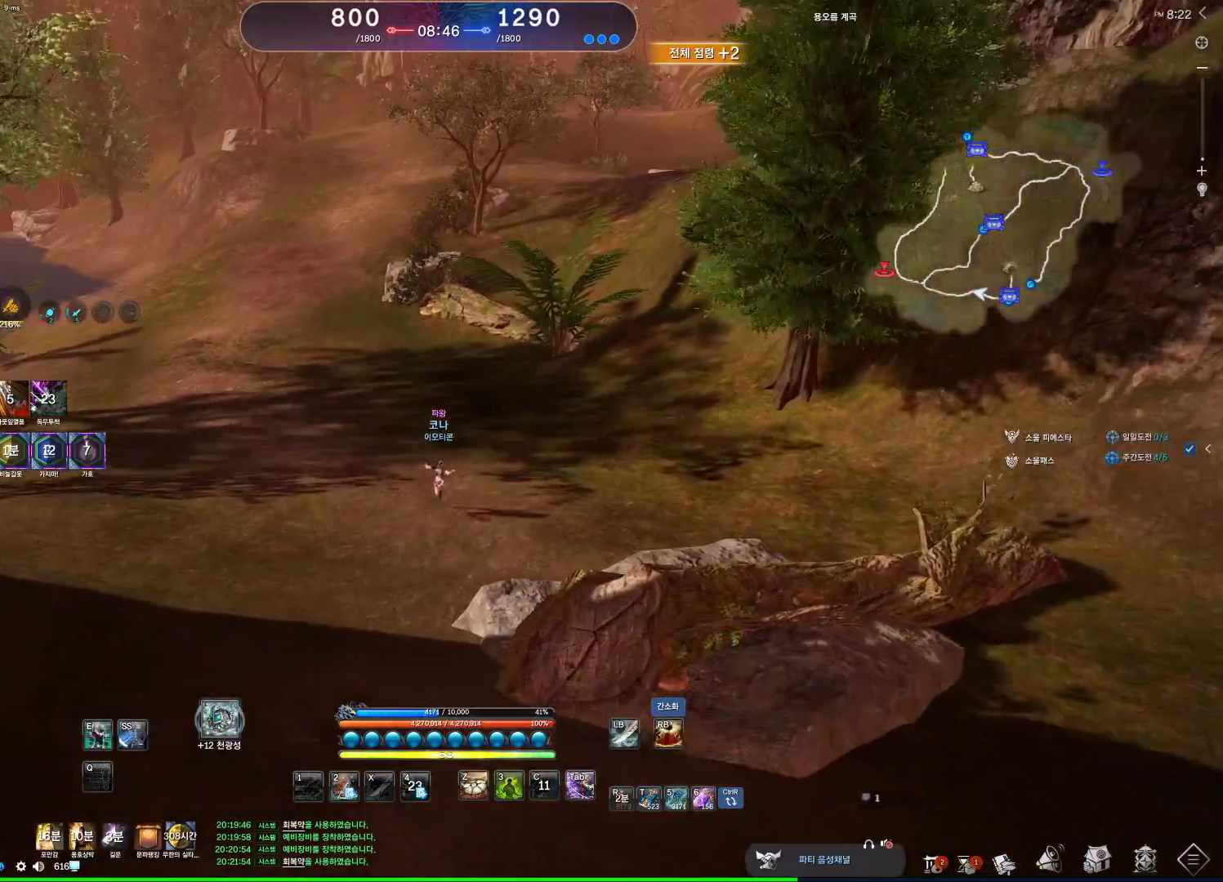
{"keys": ["a", "w"], "mouse": [], "events": [[33, "space", "down"], [200, "space", "up"], [500, "a", "down"]]}
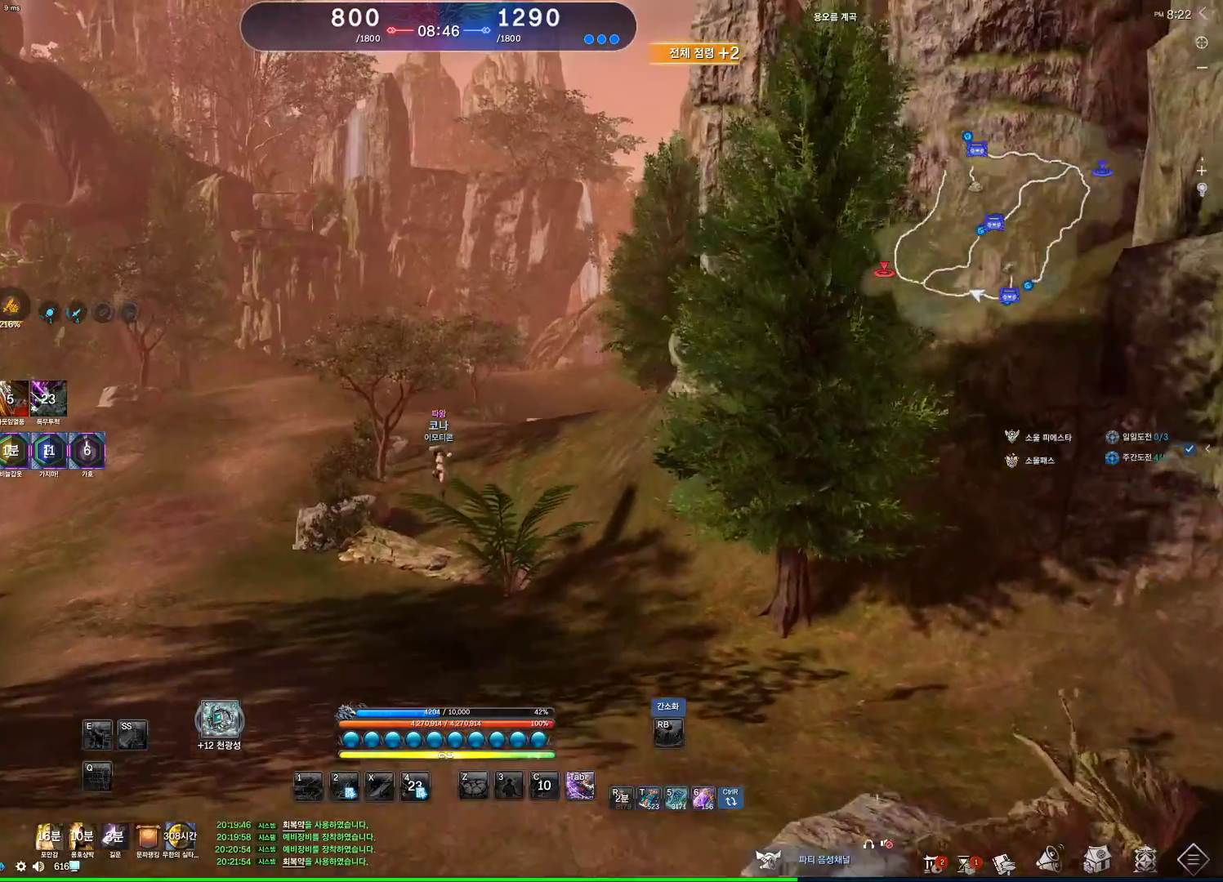
{"keys": ["alt", "w"], "mouse": [], "events": [[233, "alt", "down"], [333, "a", "up"]]}
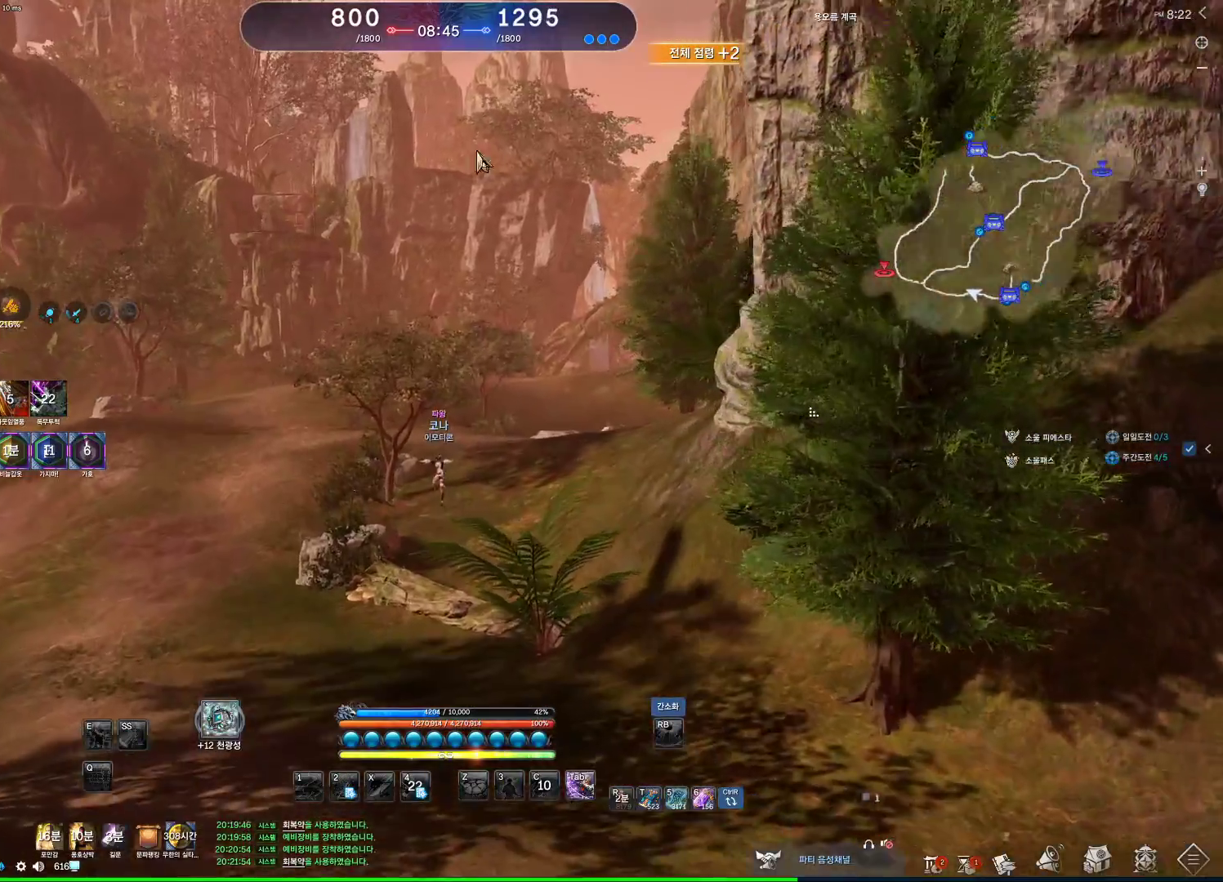
{"keys": ["alt", "w"], "mouse": ["right"], "events": [[167, "mouse_right", "down"], [200, "mouse_left", "down"], [300, "mouse_left", "up"], [300, "mouse_right", "up"], [400, "mouse_right", "down"]]}
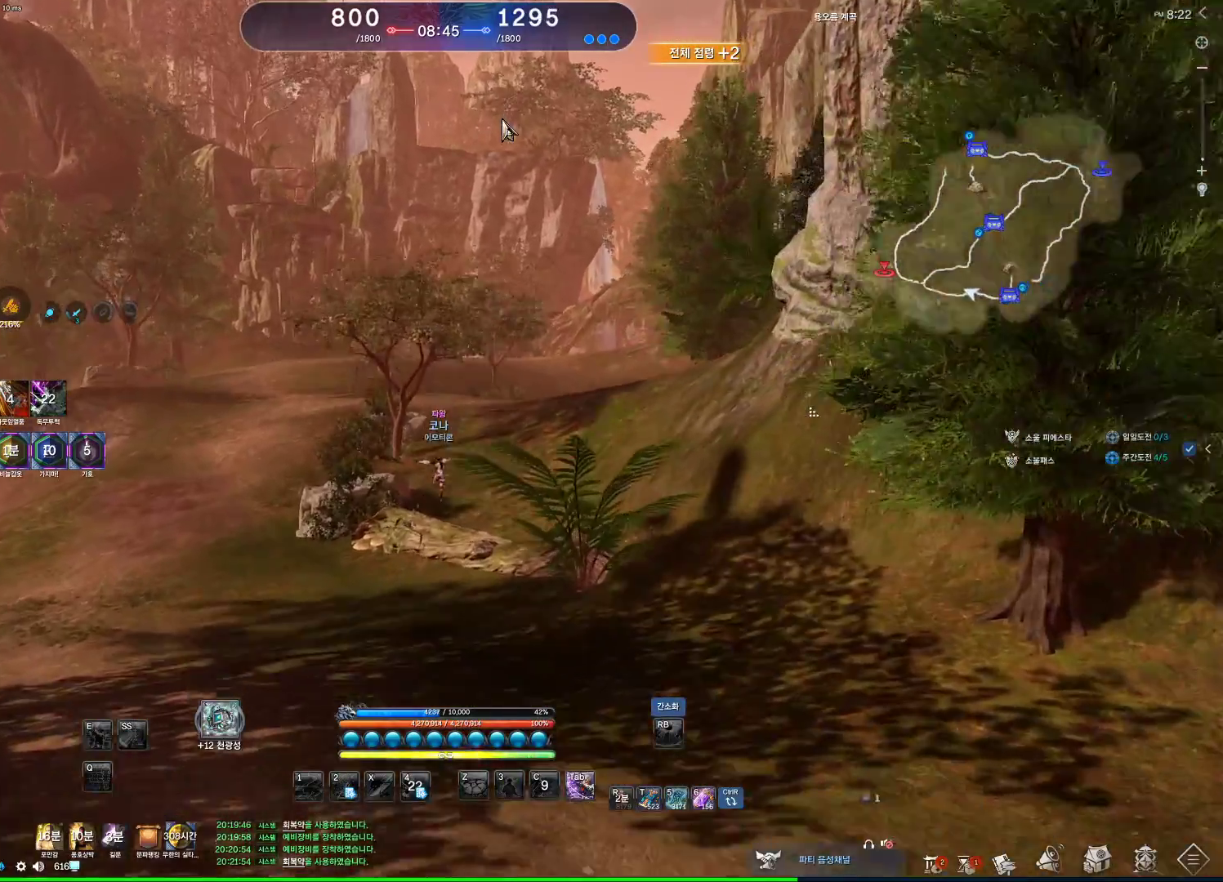
{"keys": ["d", "w"], "mouse": [], "events": [[33, "mouse_right", "up"], [267, "alt", "up"], [500, "d", "down"]]}
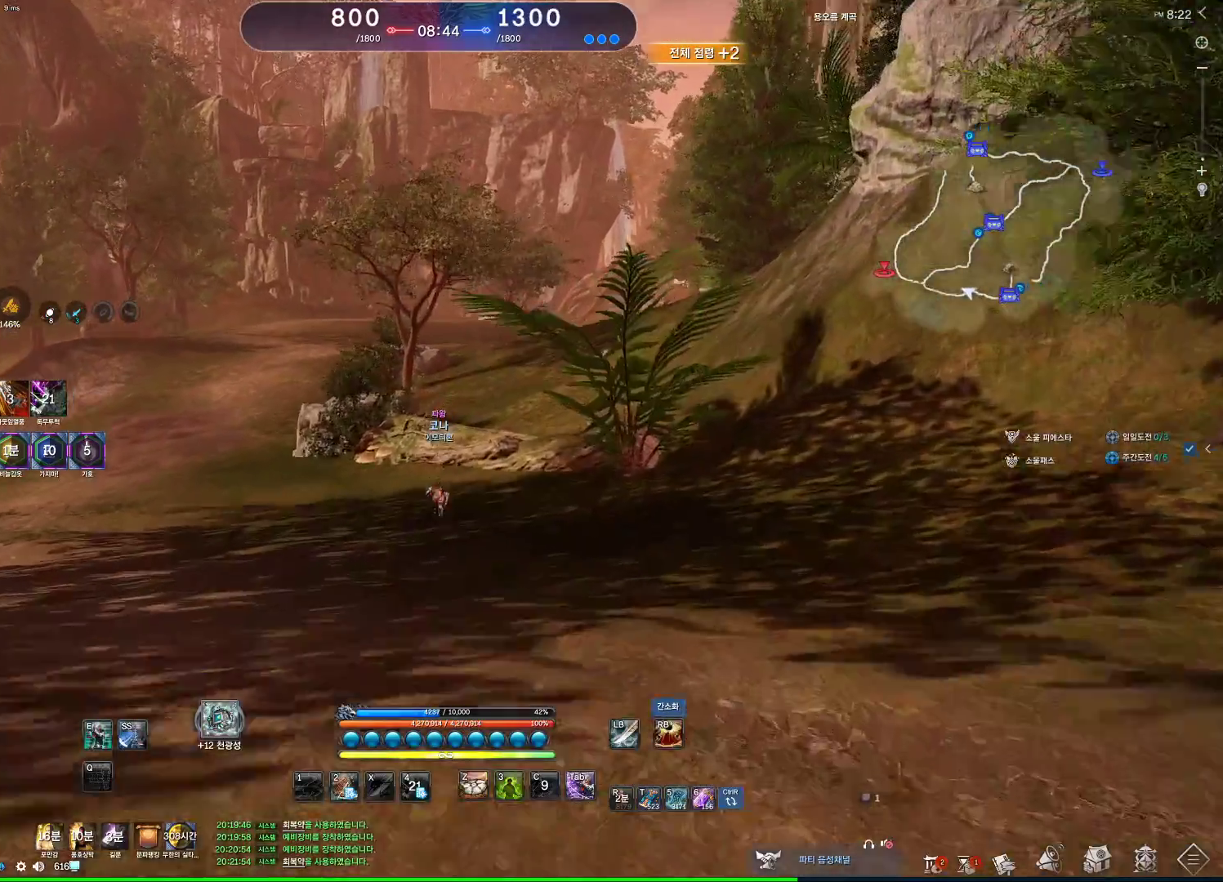
{"keys": ["w"], "mouse": [], "events": [[33, "space", "down"], [133, "d", "up"], [233, "space", "up"]]}
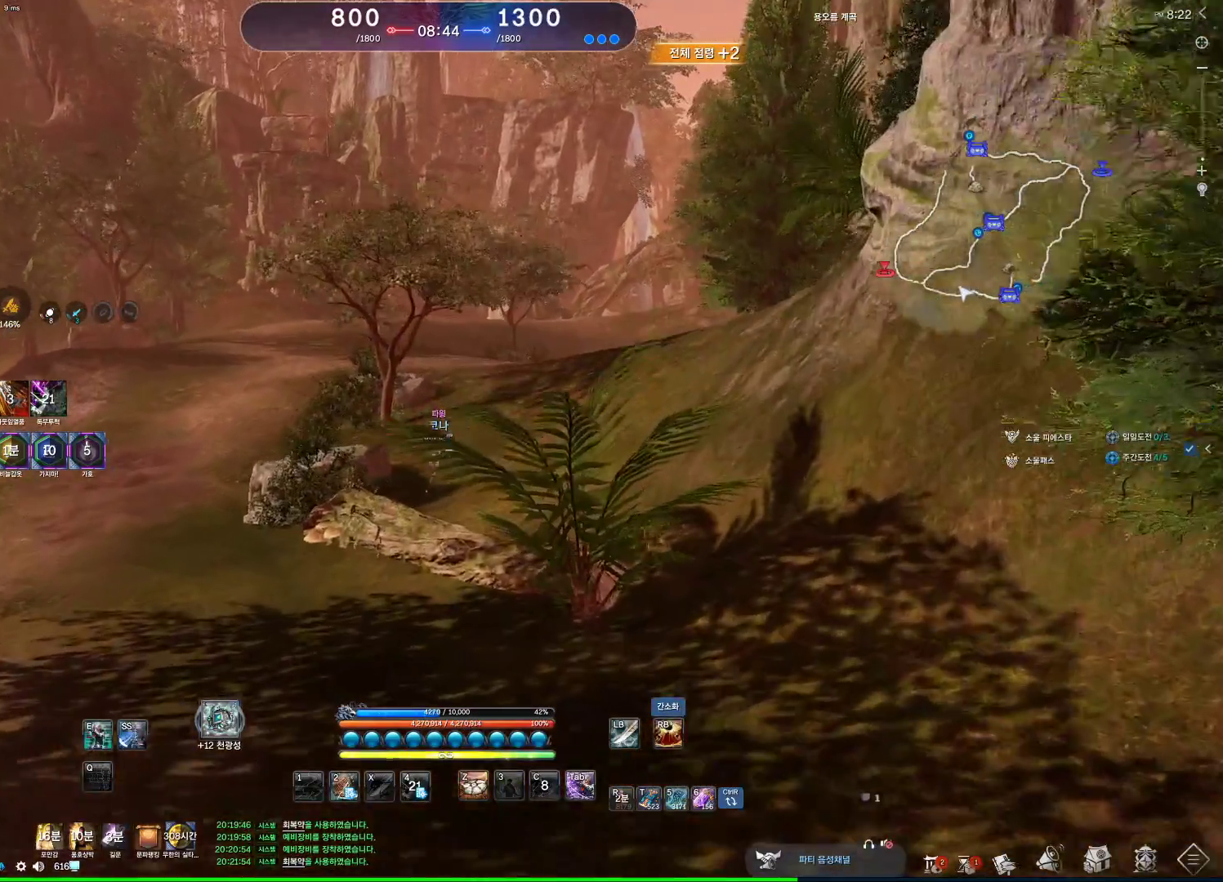
{"keys": ["w"], "mouse": [], "events": [[233, "space", "down"], [433, "space", "up"]]}
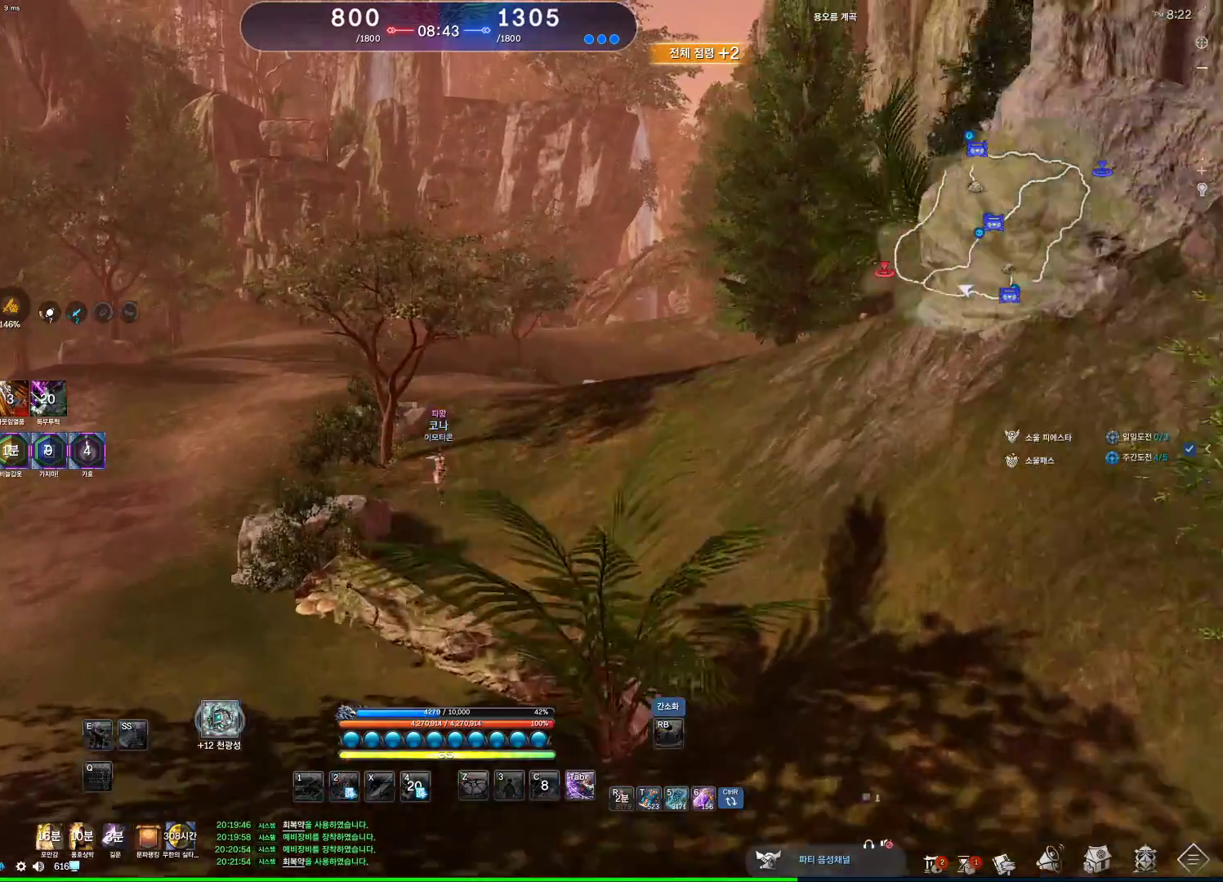
{"keys": ["d", "w"], "mouse": [], "events": [[267, "d", "down"]]}
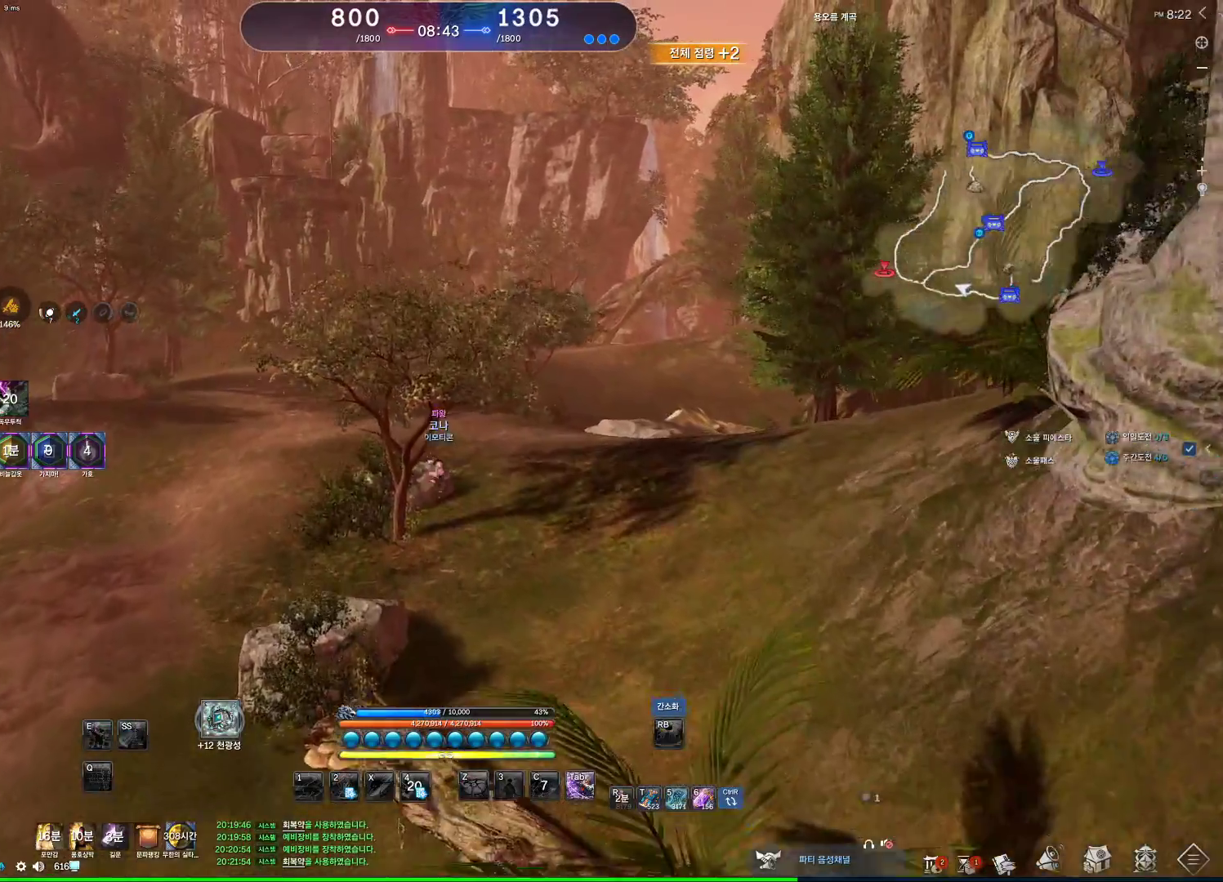
{"keys": ["alt", "d", "w"], "mouse": [], "events": [[267, "alt", "down"]]}
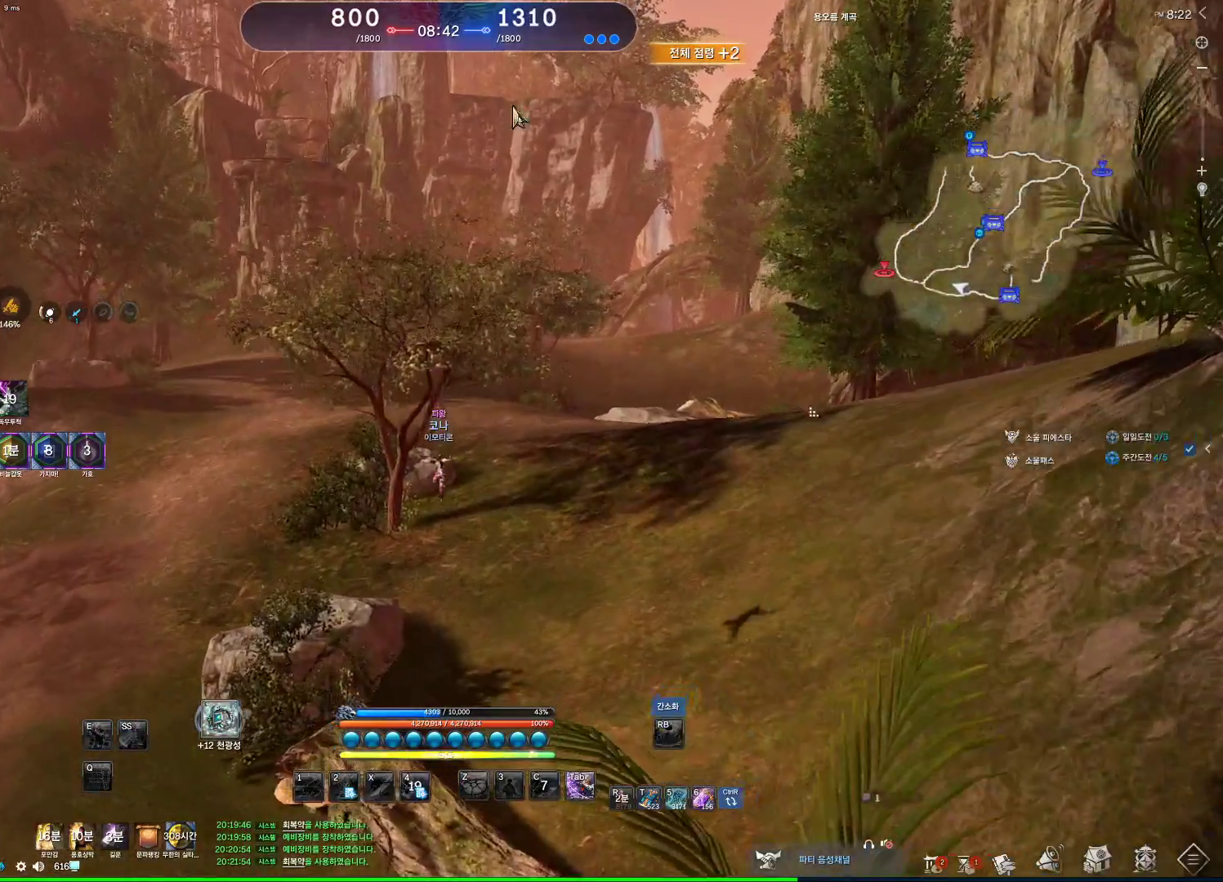
{"keys": ["w"], "mouse": [], "events": [[67, "d", "up"], [200, "mouse_left", "down"], [200, "mouse_right", "down"], [333, "mouse_right", "up"], [400, "mouse_left", "up"], [500, "alt", "up"]]}